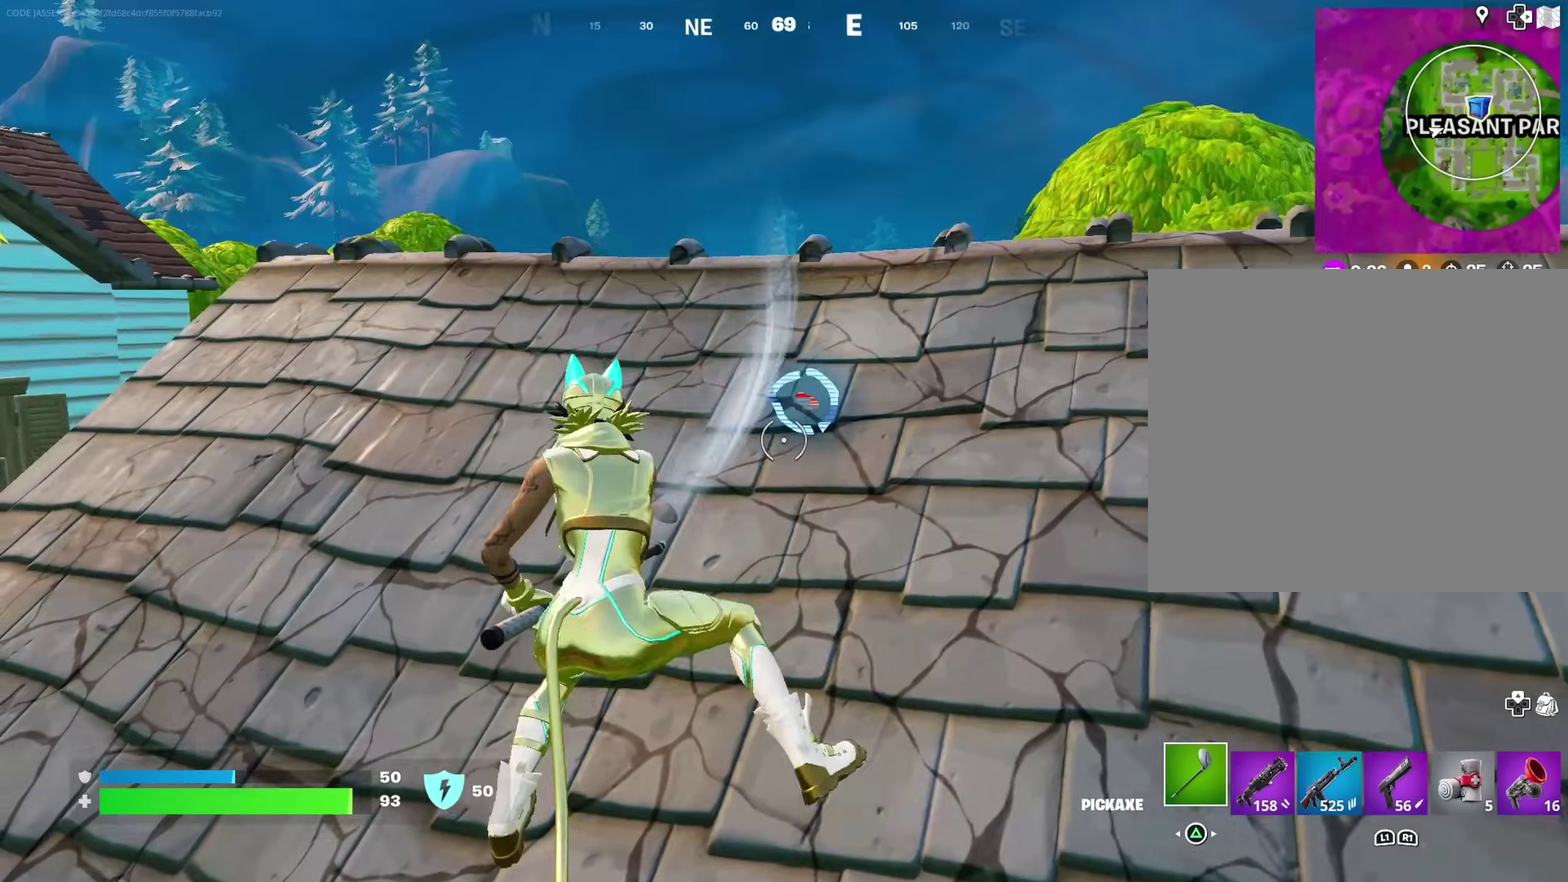
Gameplay with a controller (PlayStation layout); each line is a JSON object with the inputs held at the frame after it (dt_ms = milliseconds from this image to that frame). "events" lists button and stick changes between this image and that frame as [ms after this image, input, new state], when the widget could be followed in between. Not read: L1 R1.
{"dt_ms": 600, "buttons": ["R2"], "left_stick": "down", "right_stick": "center"}
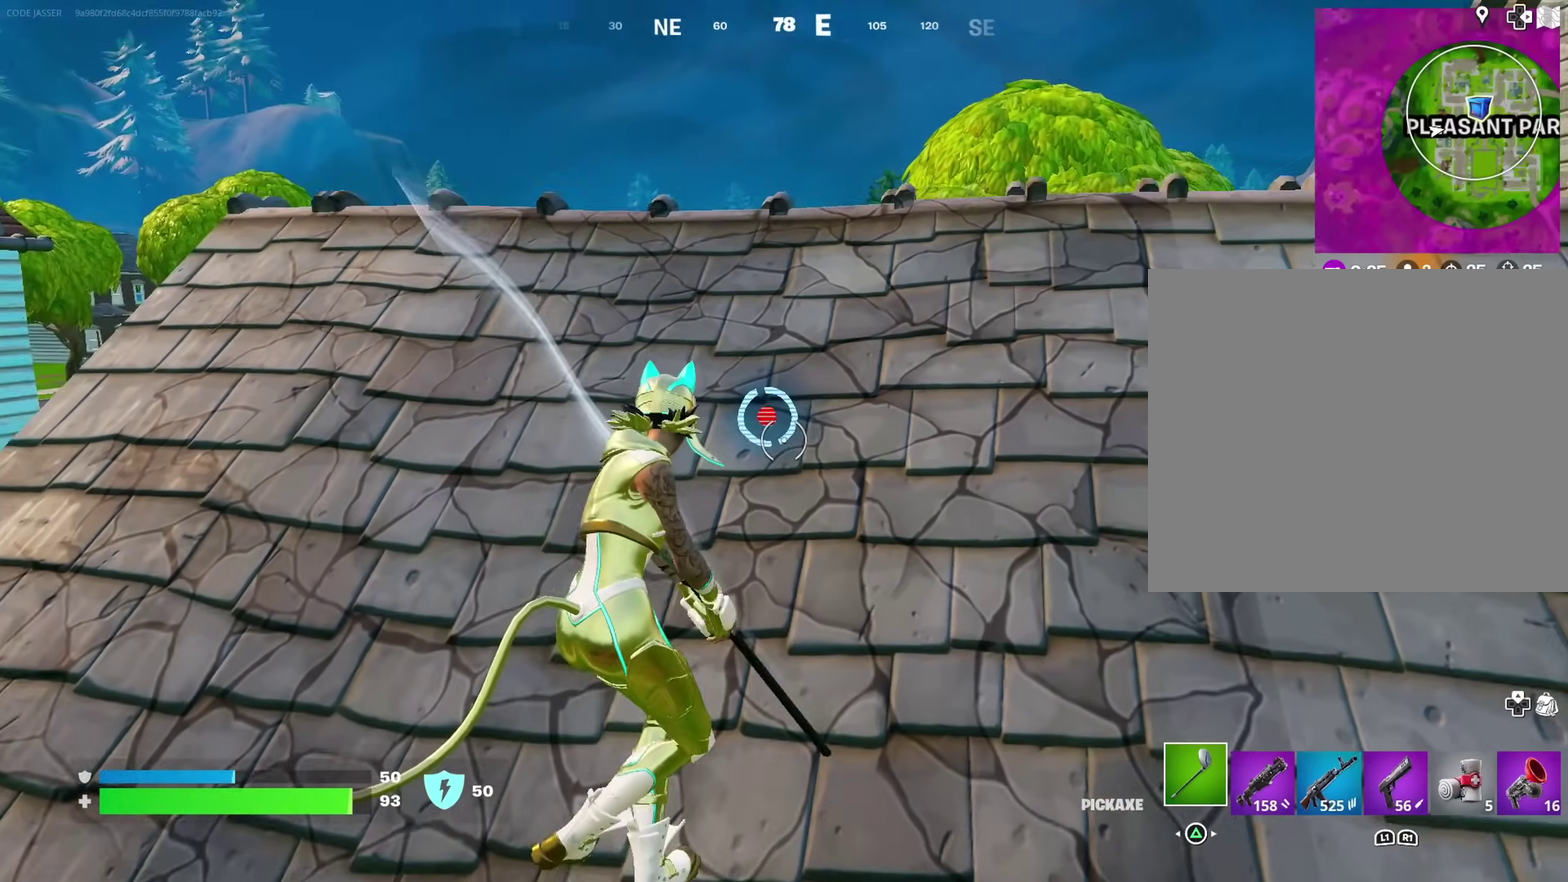
{"dt_ms": 400, "buttons": [], "left_stick": "left", "right_stick": "center"}
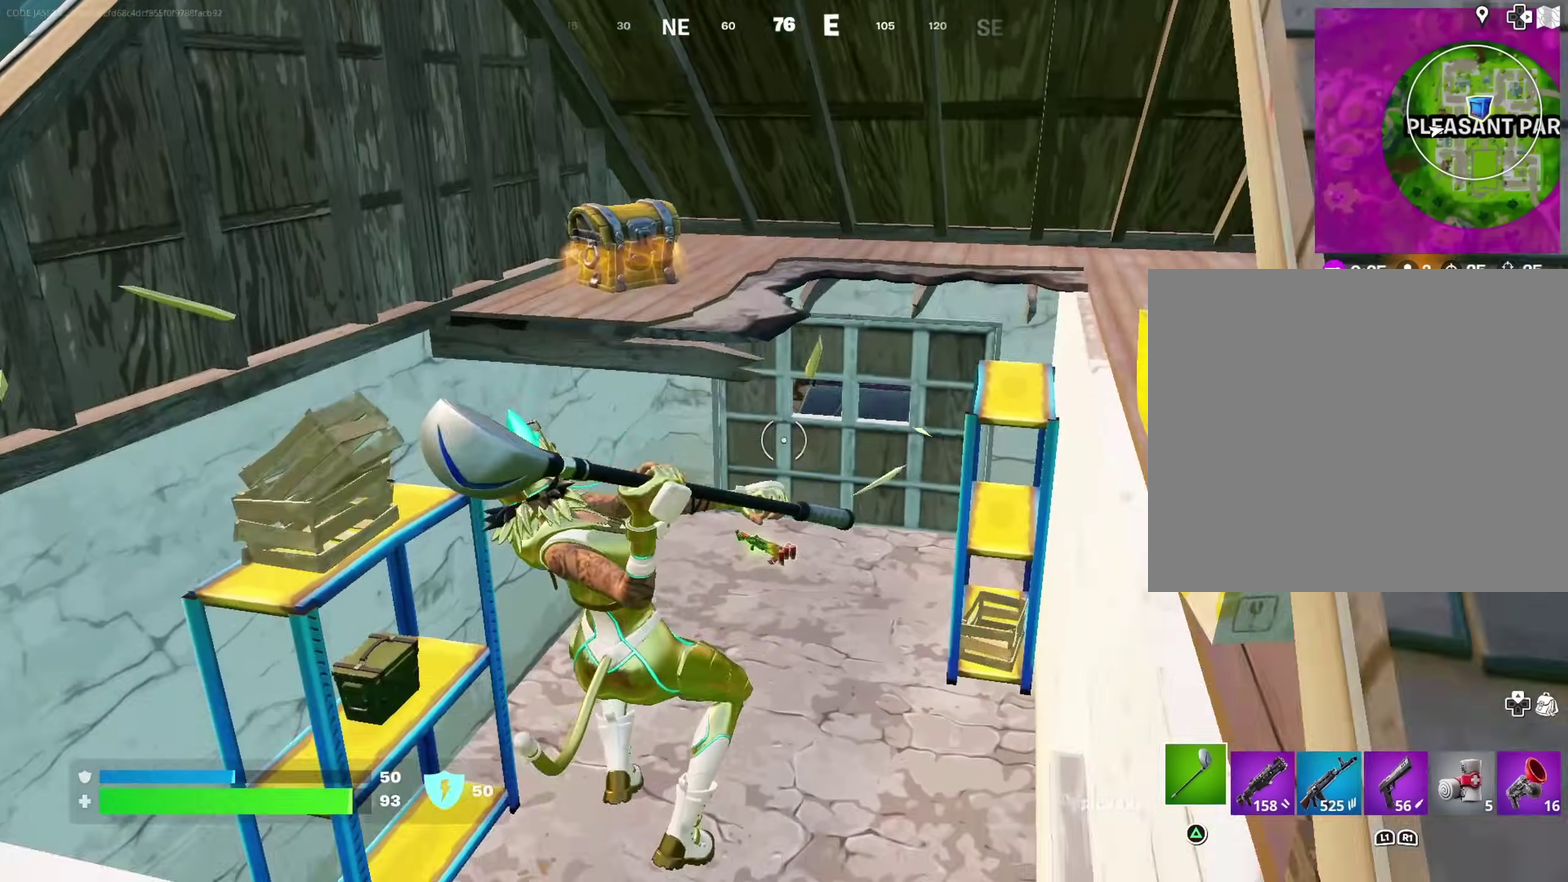
{"dt_ms": 600, "buttons": [], "left_stick": "up-right", "right_stick": "center"}
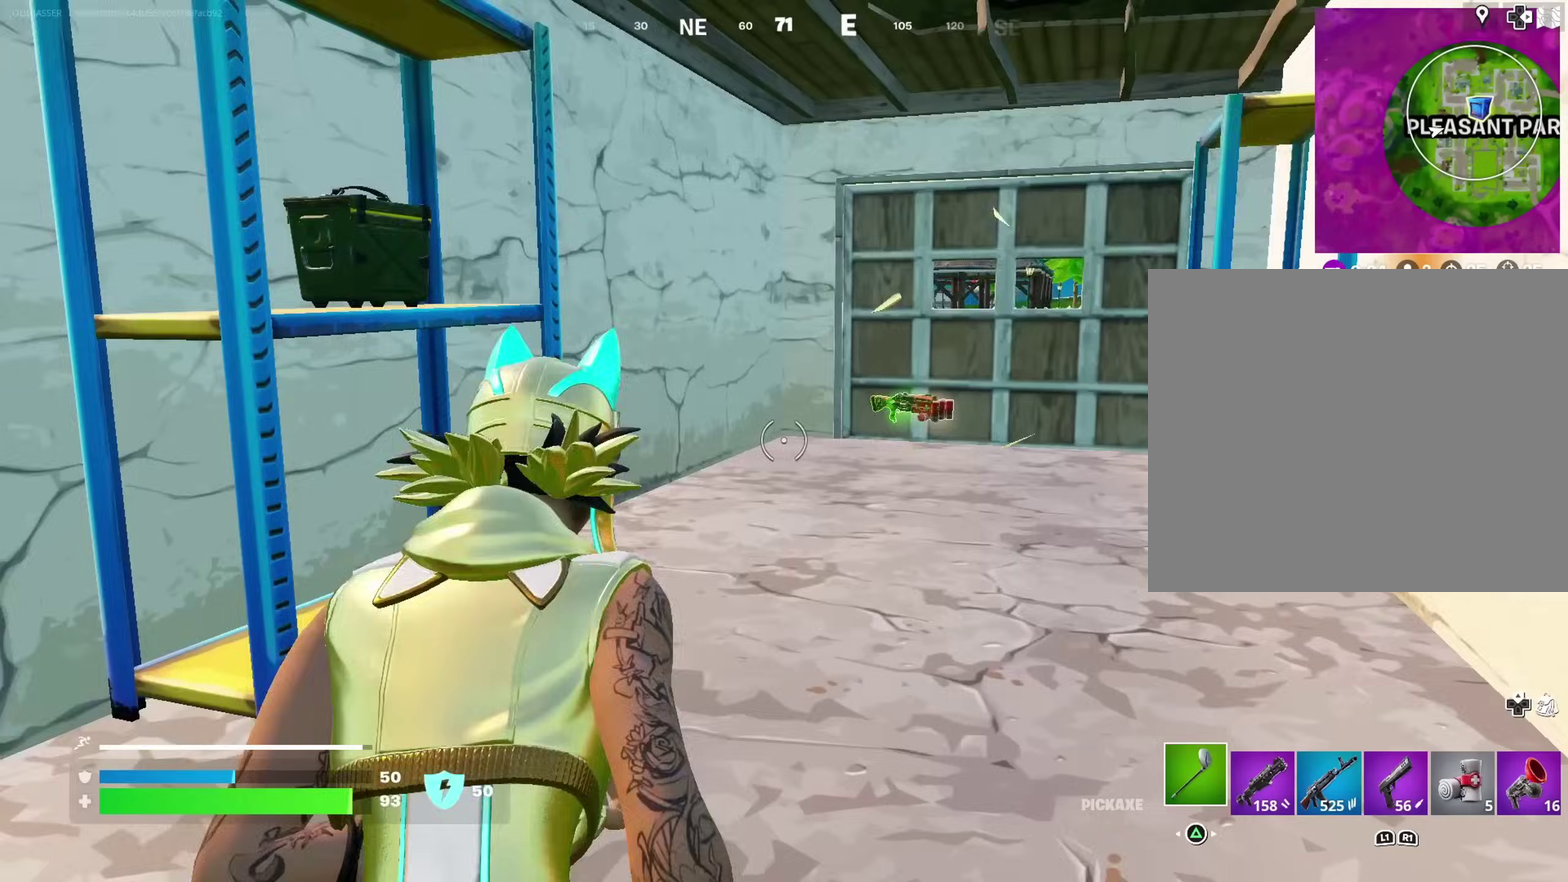
{"dt_ms": 300, "buttons": [], "left_stick": "center", "right_stick": "center", "events": [[50, "CROSS", "down"], [150, "CROSS", "up"], [167, "left_stick", "up"], [217, "left_stick", "center"]]}
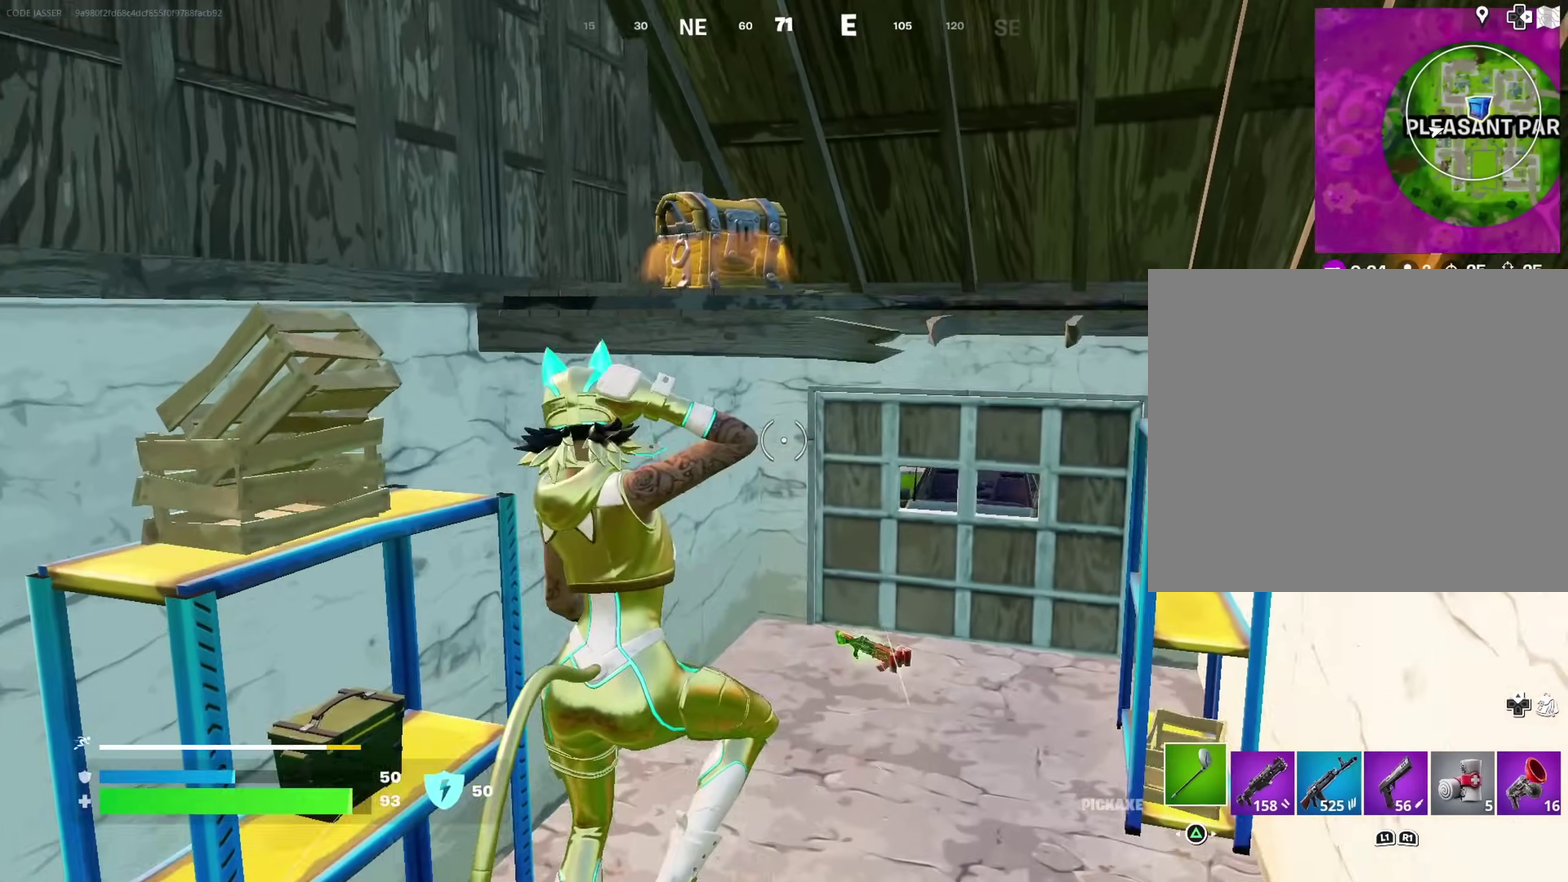
{"dt_ms": 700, "buttons": [], "left_stick": "down-right", "right_stick": "center", "events": [[50, "left_stick", "up"], [117, "CROSS", "down"], [200, "CROSS", "up"], [283, "CROSS", "down"], [367, "CROSS", "up"], [567, "CROSS", "down"], [567, "left_stick", "up-right"], [617, "left_stick", "right"], [650, "CROSS", "up"], [683, "left_stick", "down-right"]]}
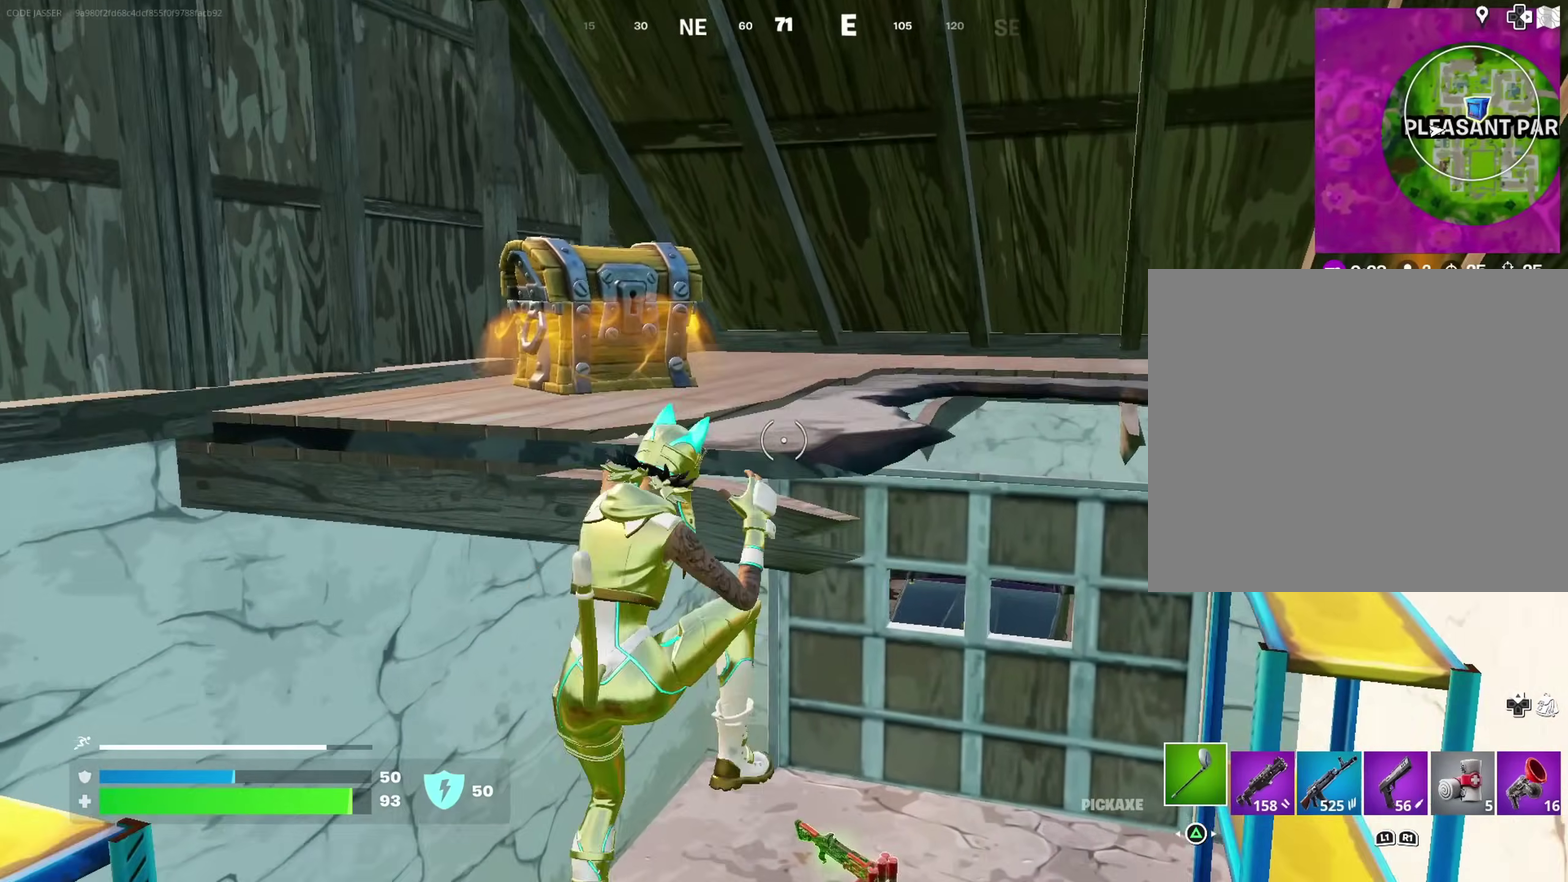
{"dt_ms": 300, "buttons": [], "left_stick": "right", "right_stick": "center", "events": [[167, "left_stick", "right"]]}
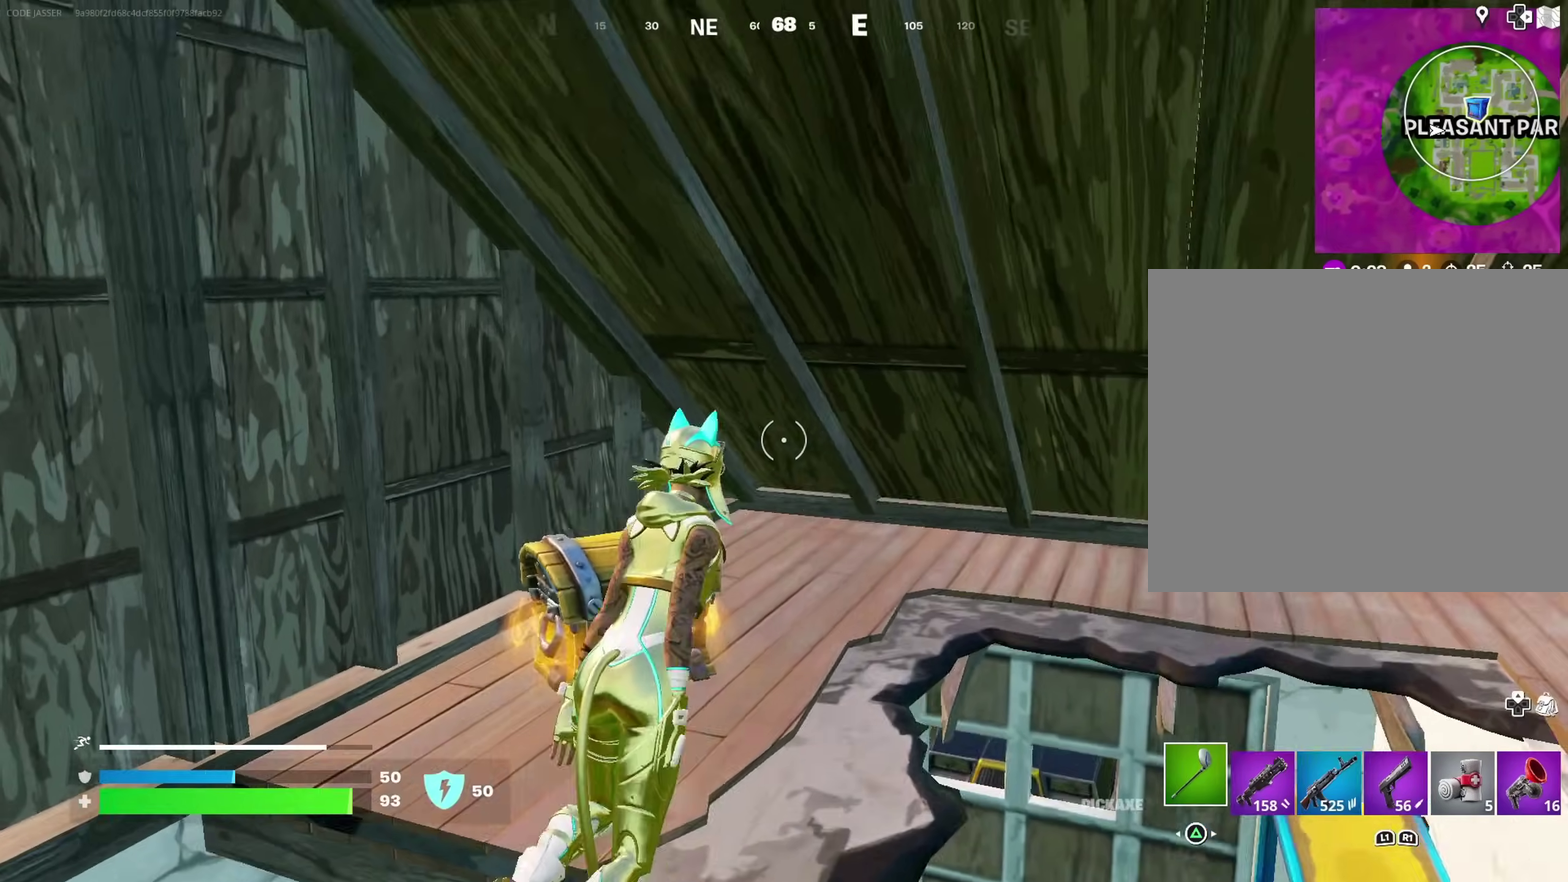
{"dt_ms": 900, "buttons": [], "left_stick": "up", "right_stick": "center"}
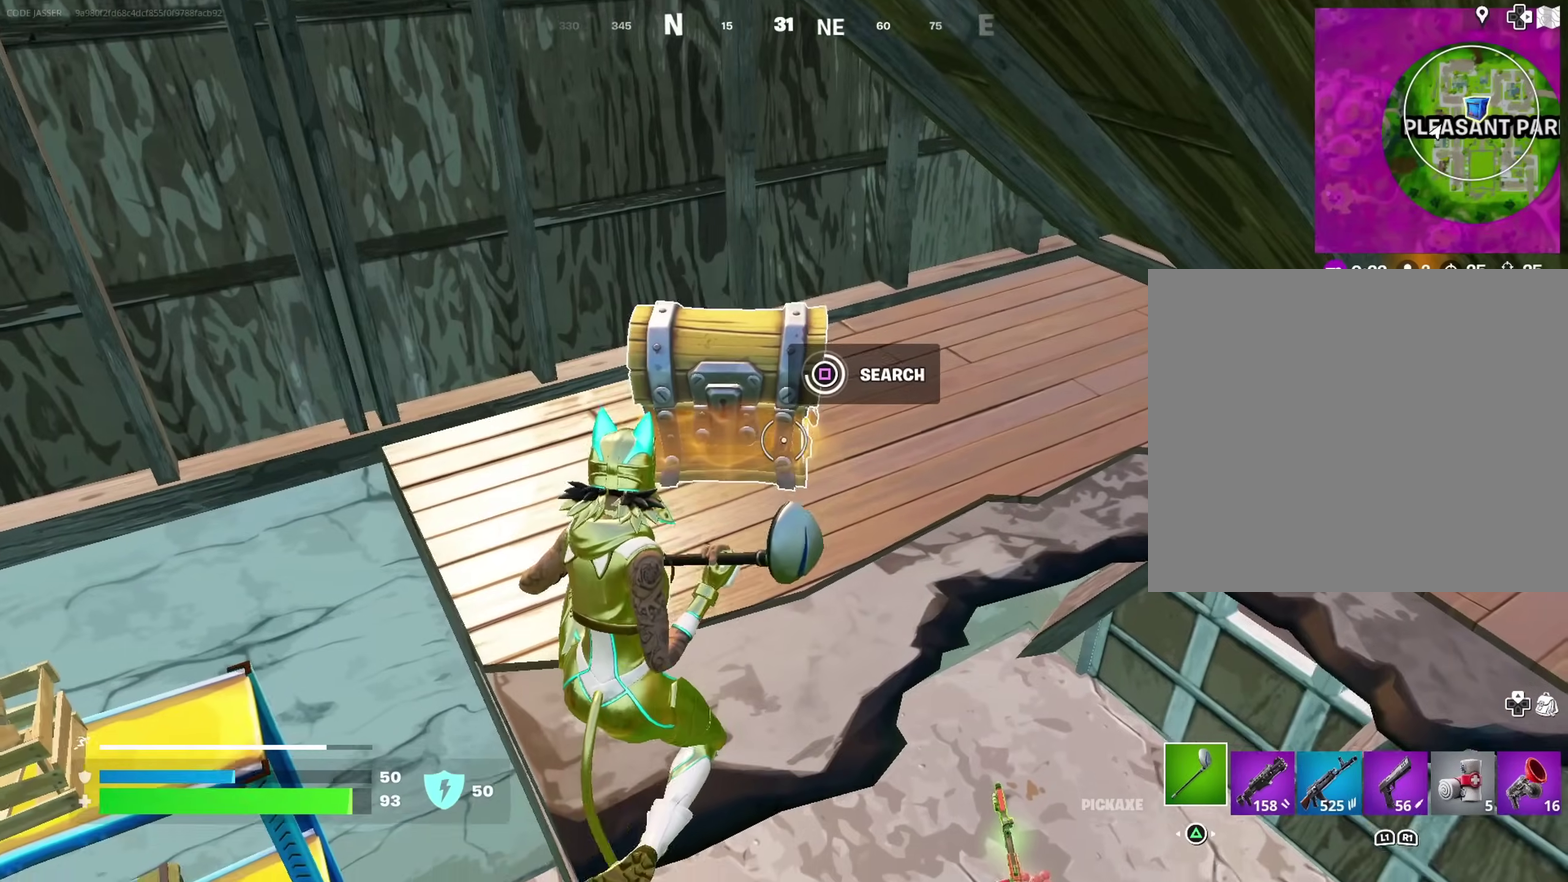
{"dt_ms": 300, "buttons": [], "left_stick": "up", "right_stick": "center", "events": []}
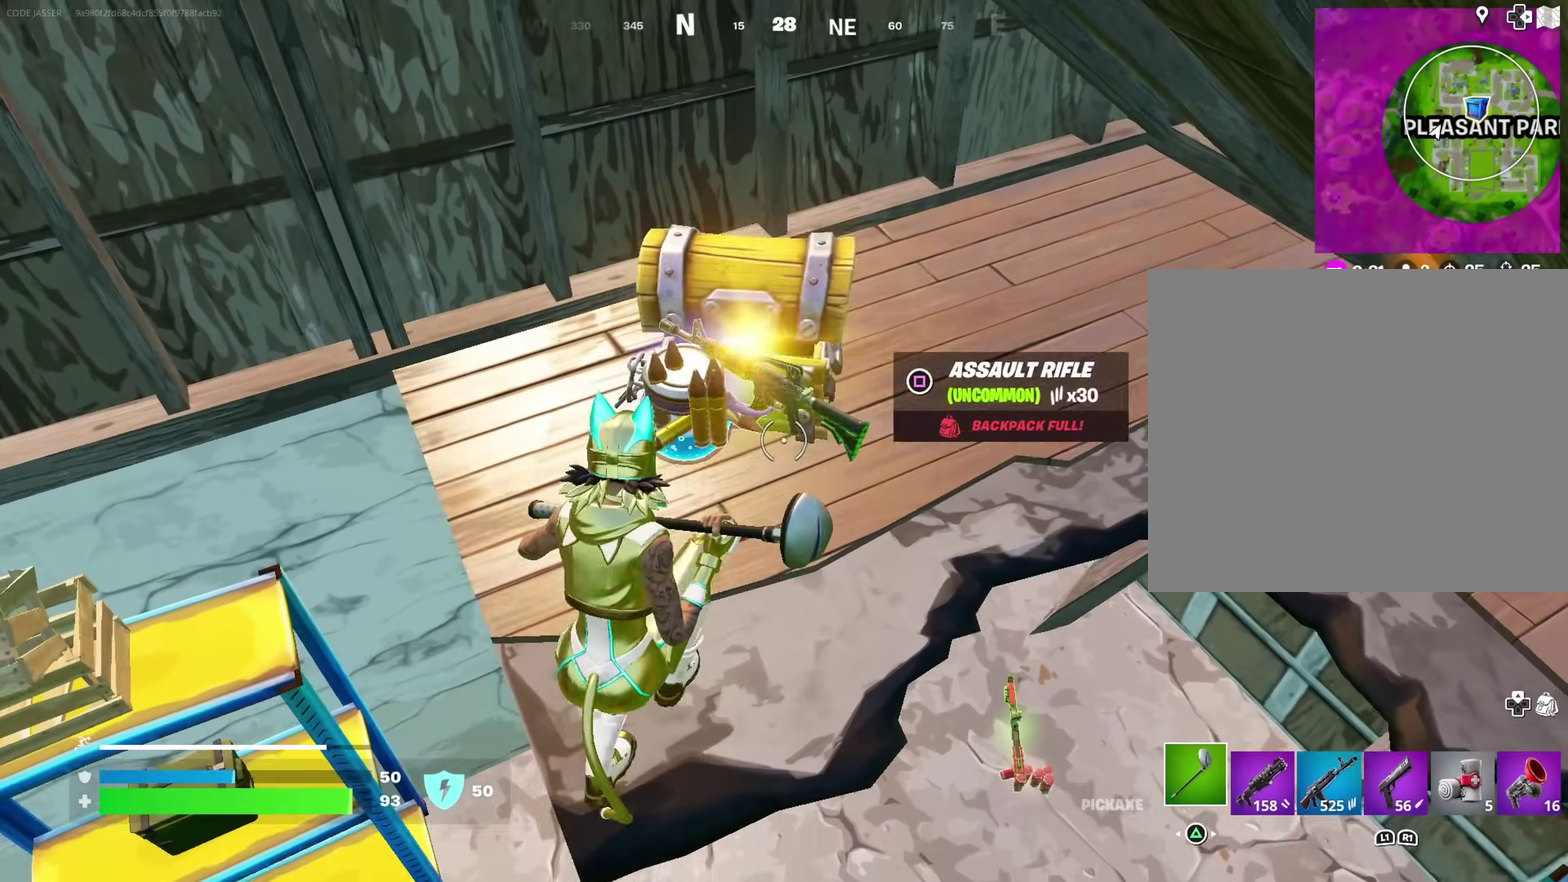
{"dt_ms": 700, "buttons": ["SQUARE"], "left_stick": "up", "right_stick": "center", "events": [[250, "left_stick", "down-right"], [333, "left_stick", "down"], [333, "right_stick", "left"], [417, "left_stick", "center"], [533, "left_stick", "up"], [583, "left_stick", "up-right"], [583, "right_stick", "center"], [683, "left_stick", "up"], [700, "SQUARE", "down"]]}
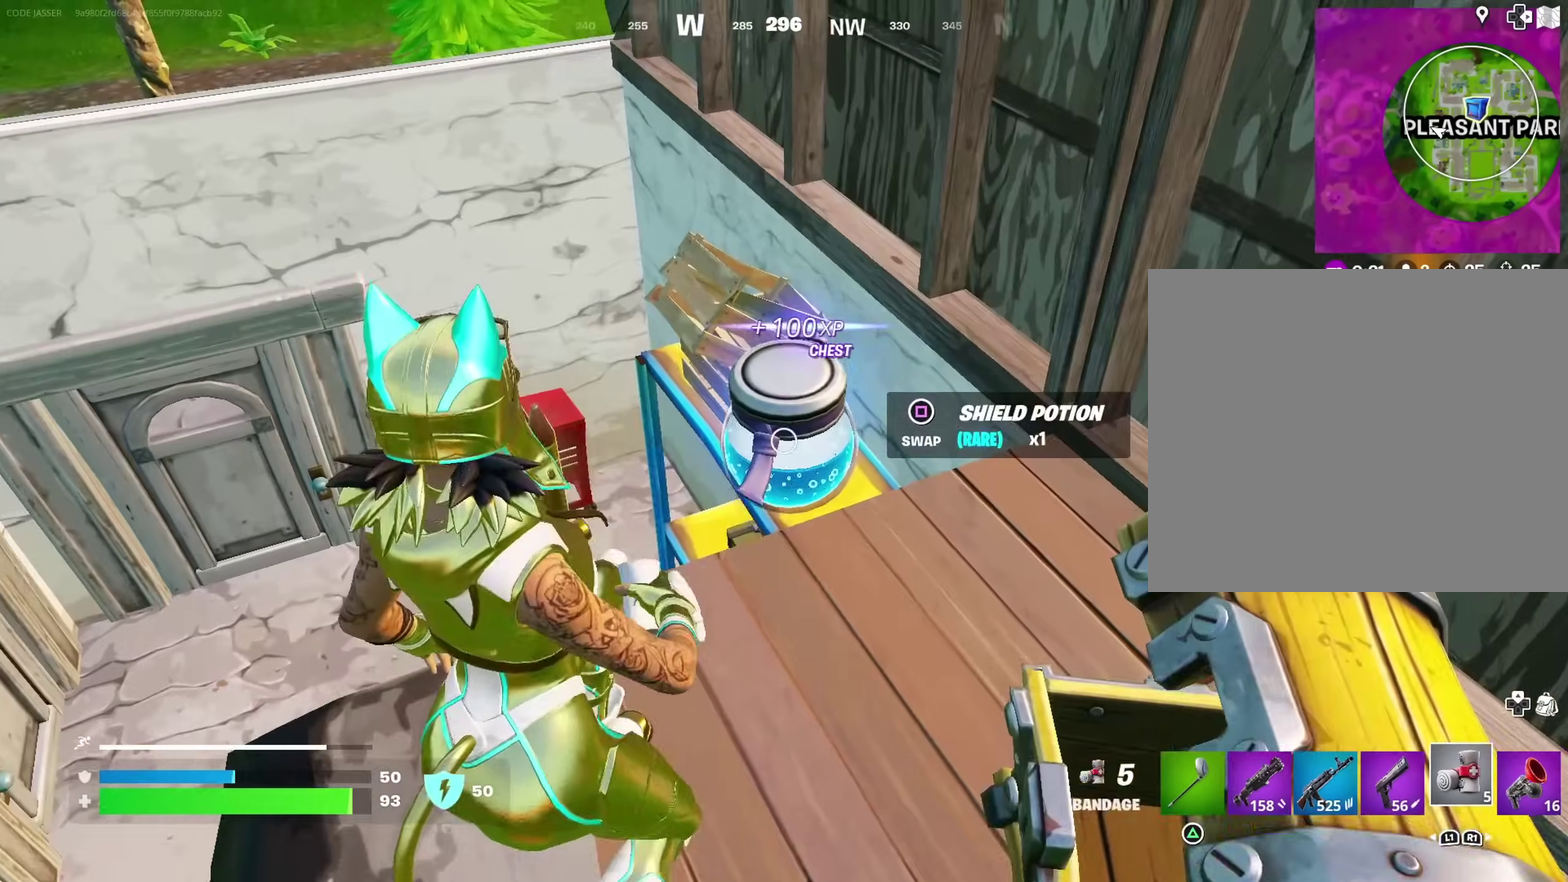
{"dt_ms": 300, "buttons": [], "left_stick": "down-left", "right_stick": "left", "events": [[50, "SQUARE", "up"], [50, "left_stick", "up-left"], [100, "left_stick", "left"], [167, "left_stick", "down-left"], [217, "CROSS", "down"], [300, "CROSS", "up"], [300, "right_stick", "left"]]}
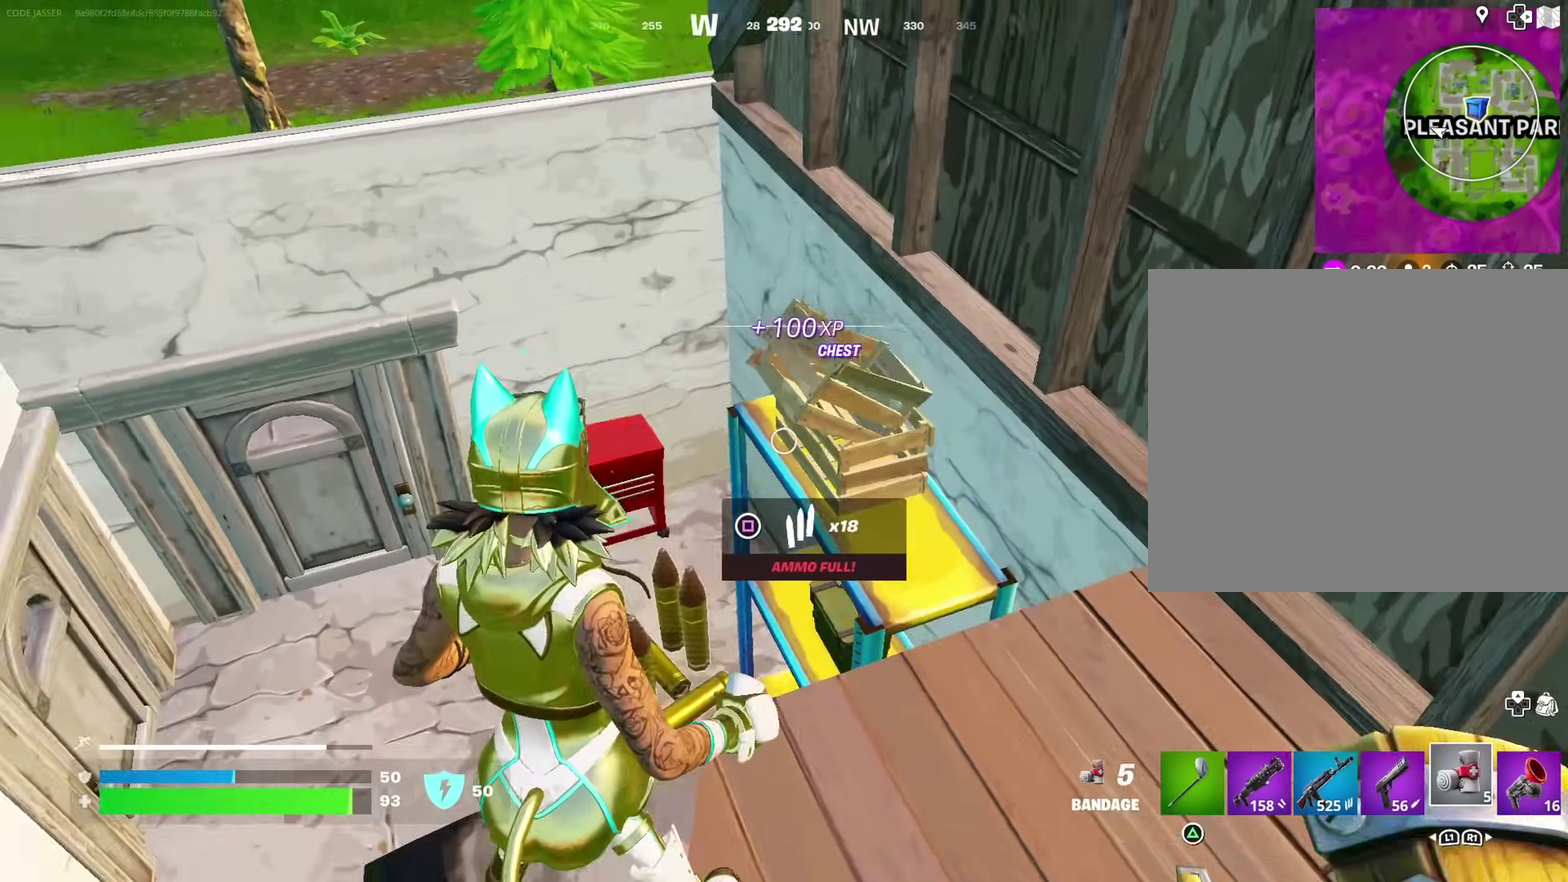
{"dt_ms": 600, "buttons": [], "left_stick": "right", "right_stick": "left", "events": [[50, "left_stick", "down"], [183, "left_stick", "left"], [233, "right_stick", "center"], [250, "left_stick", "up-left"], [350, "left_stick", "up-right"], [400, "left_stick", "right"], [550, "right_stick", "left"]]}
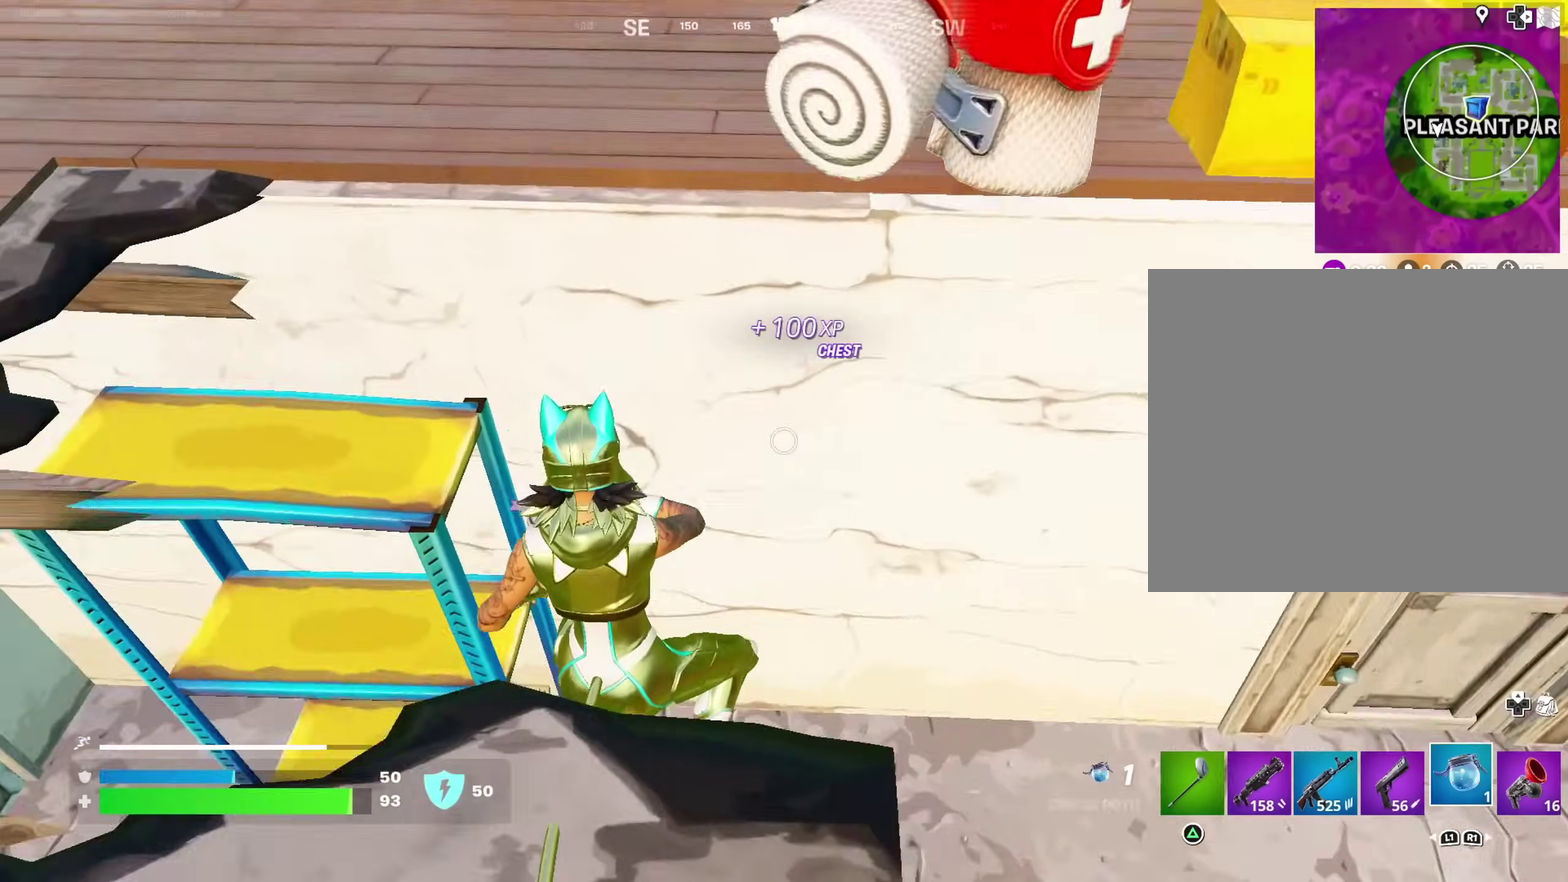
{"dt_ms": 400, "buttons": [], "left_stick": "down-right", "right_stick": "left", "events": [[150, "right_stick", "up"], [317, "right_stick", "up-left"], [400, "left_stick", "down-right"], [400, "right_stick", "left"]]}
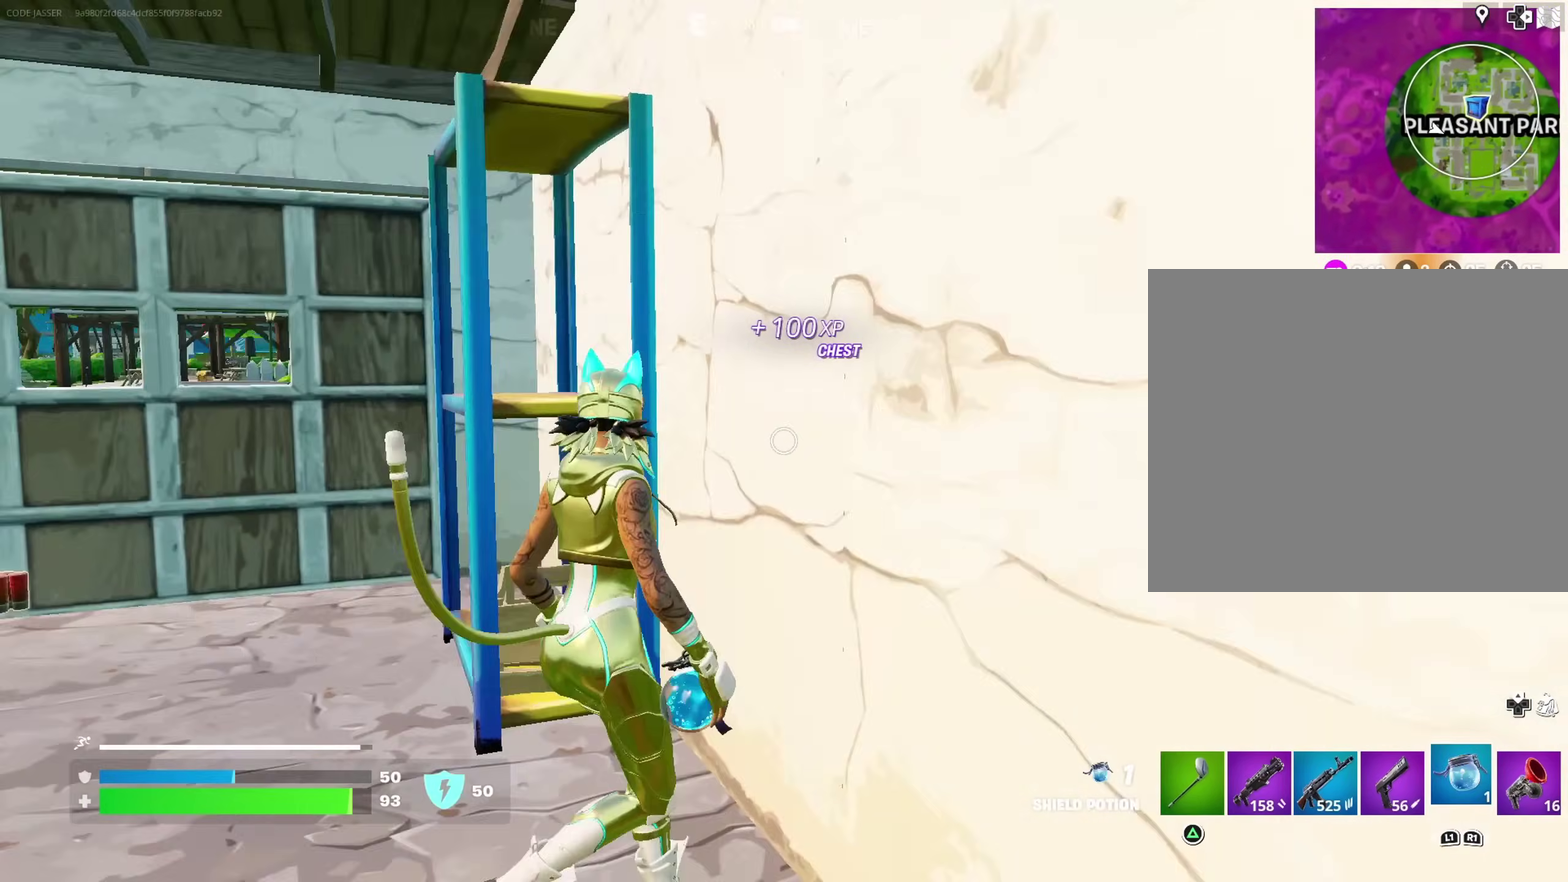
{"dt_ms": 600, "buttons": [], "left_stick": "right", "right_stick": "right", "events": [[67, "right_stick", "center"], [117, "right_stick", "right"], [317, "left_stick", "right"], [383, "right_stick", "center"], [533, "right_stick", "right"]]}
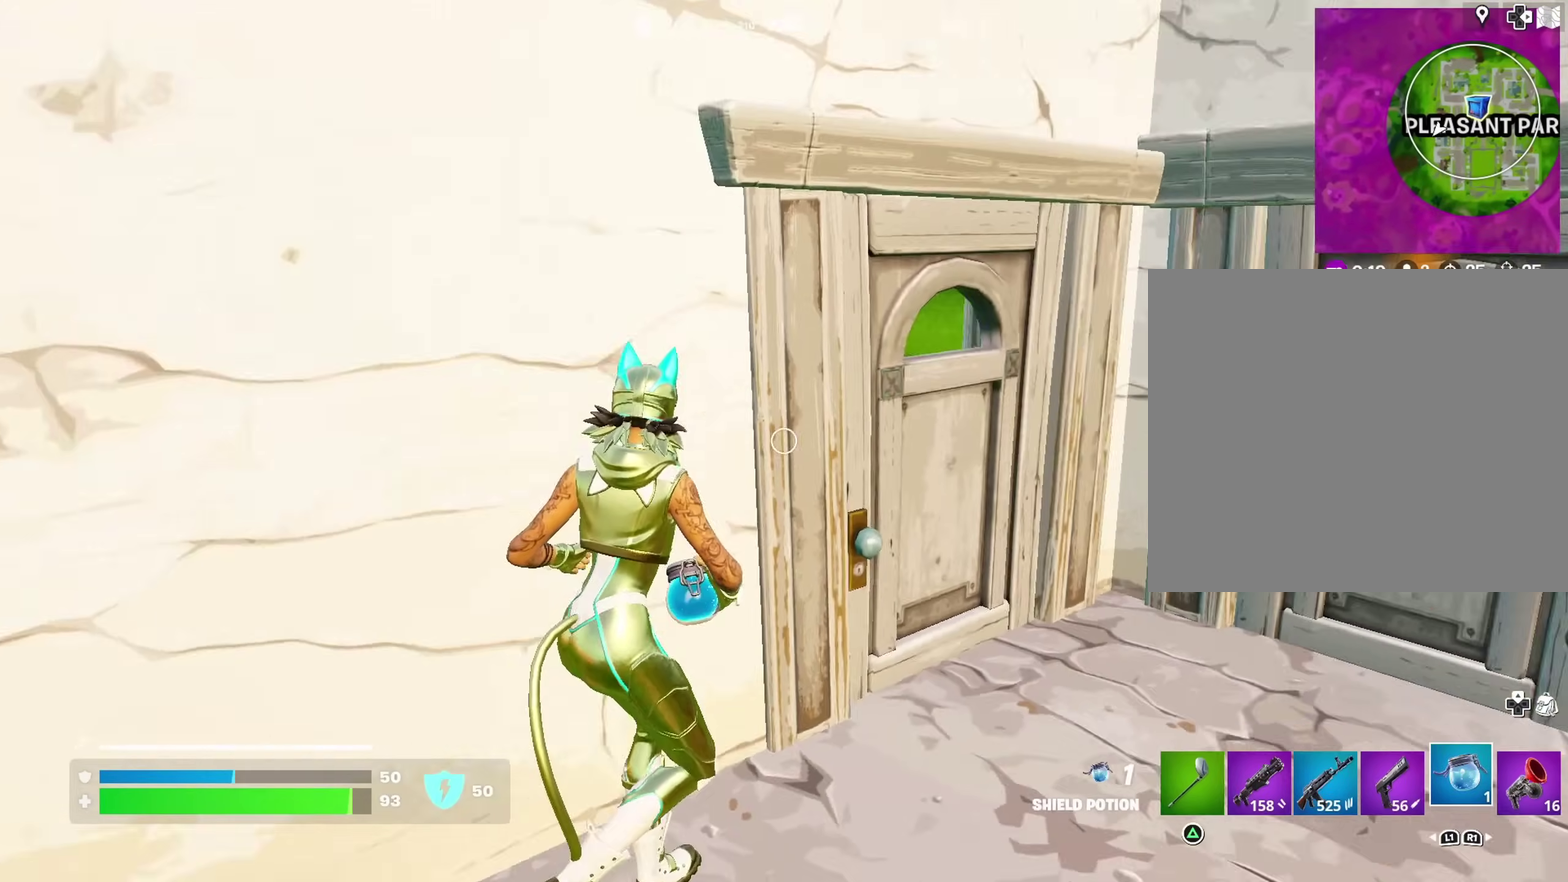
{"dt_ms": 400, "buttons": [], "left_stick": "up", "right_stick": "left"}
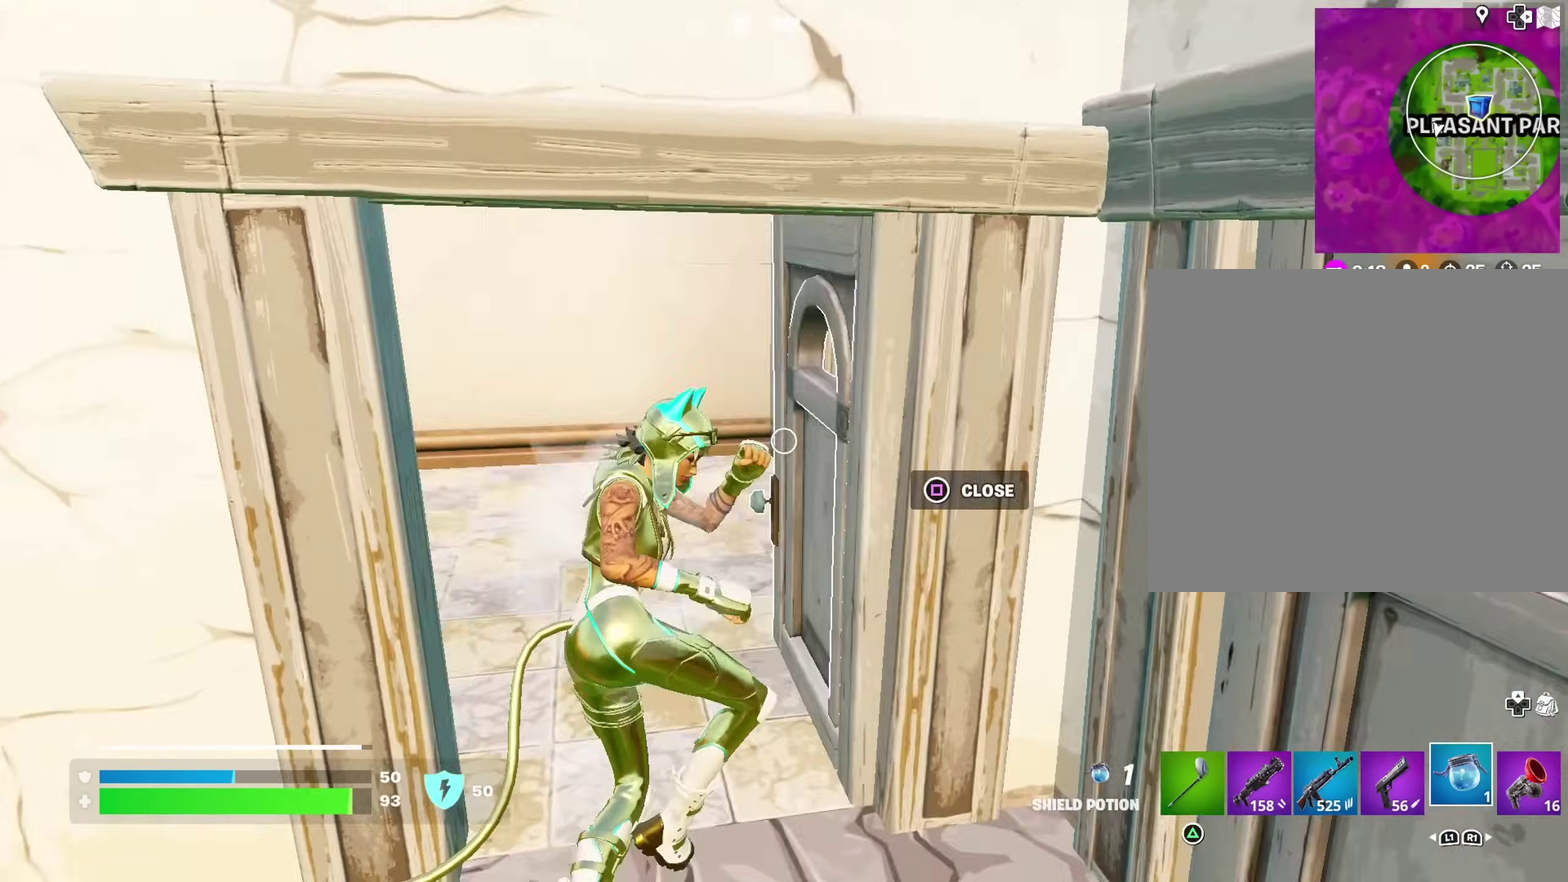
{"dt_ms": 500, "buttons": [], "left_stick": "up", "right_stick": "center", "events": [[133, "right_stick", "center"], [267, "right_stick", "left"], [367, "right_stick", "center"]]}
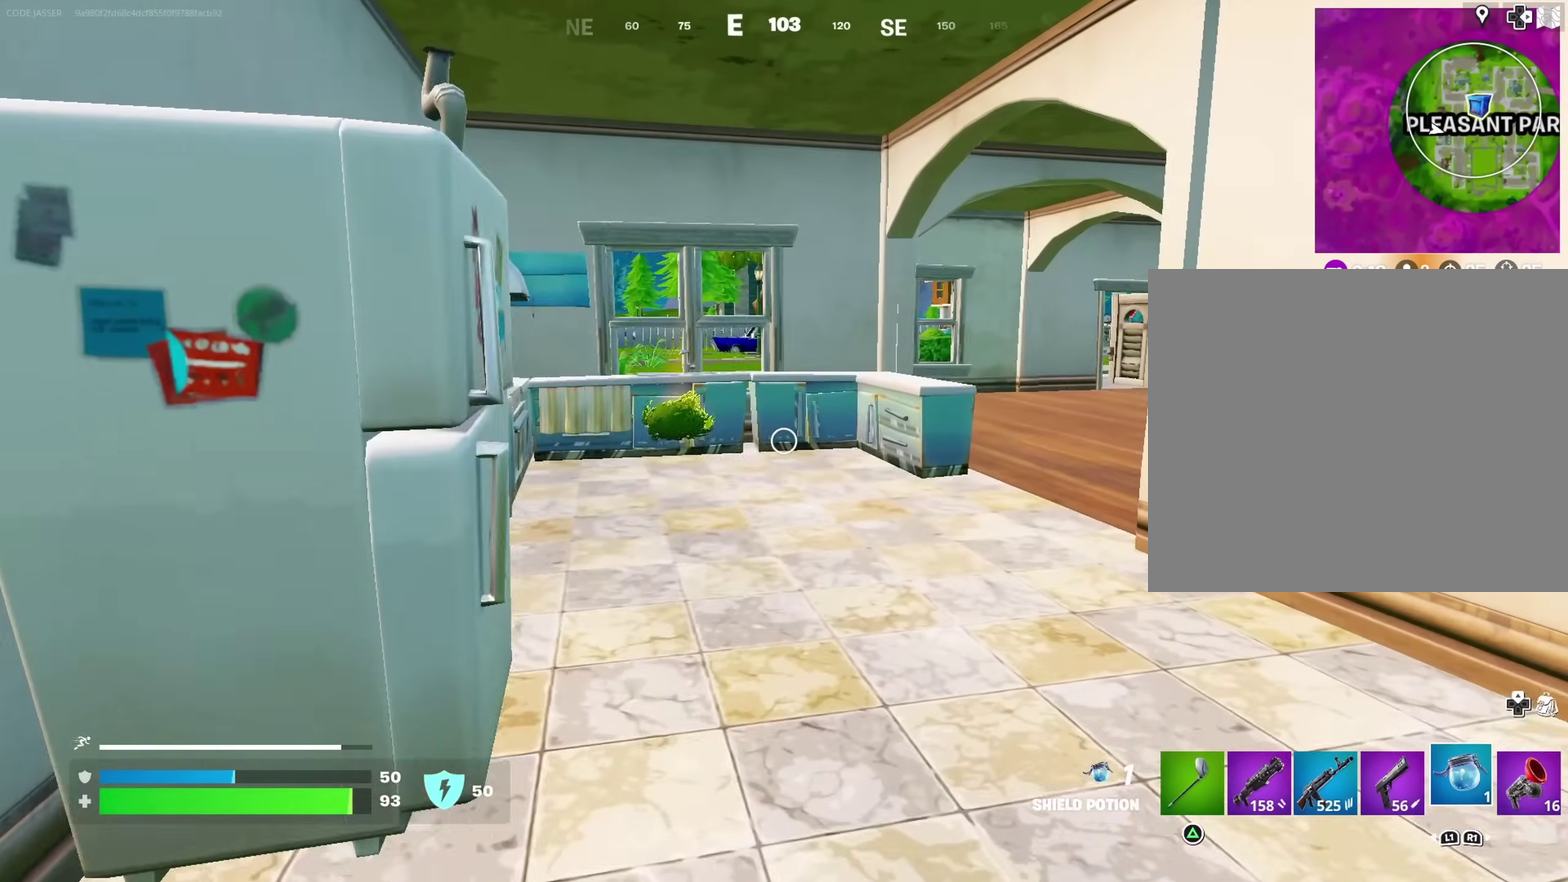
{"dt_ms": 500, "buttons": [], "left_stick": "up", "right_stick": "center", "events": [[333, "left_stick", "up-right"], [350, "right_stick", "right"], [450, "right_stick", "center"], [483, "left_stick", "up"]]}
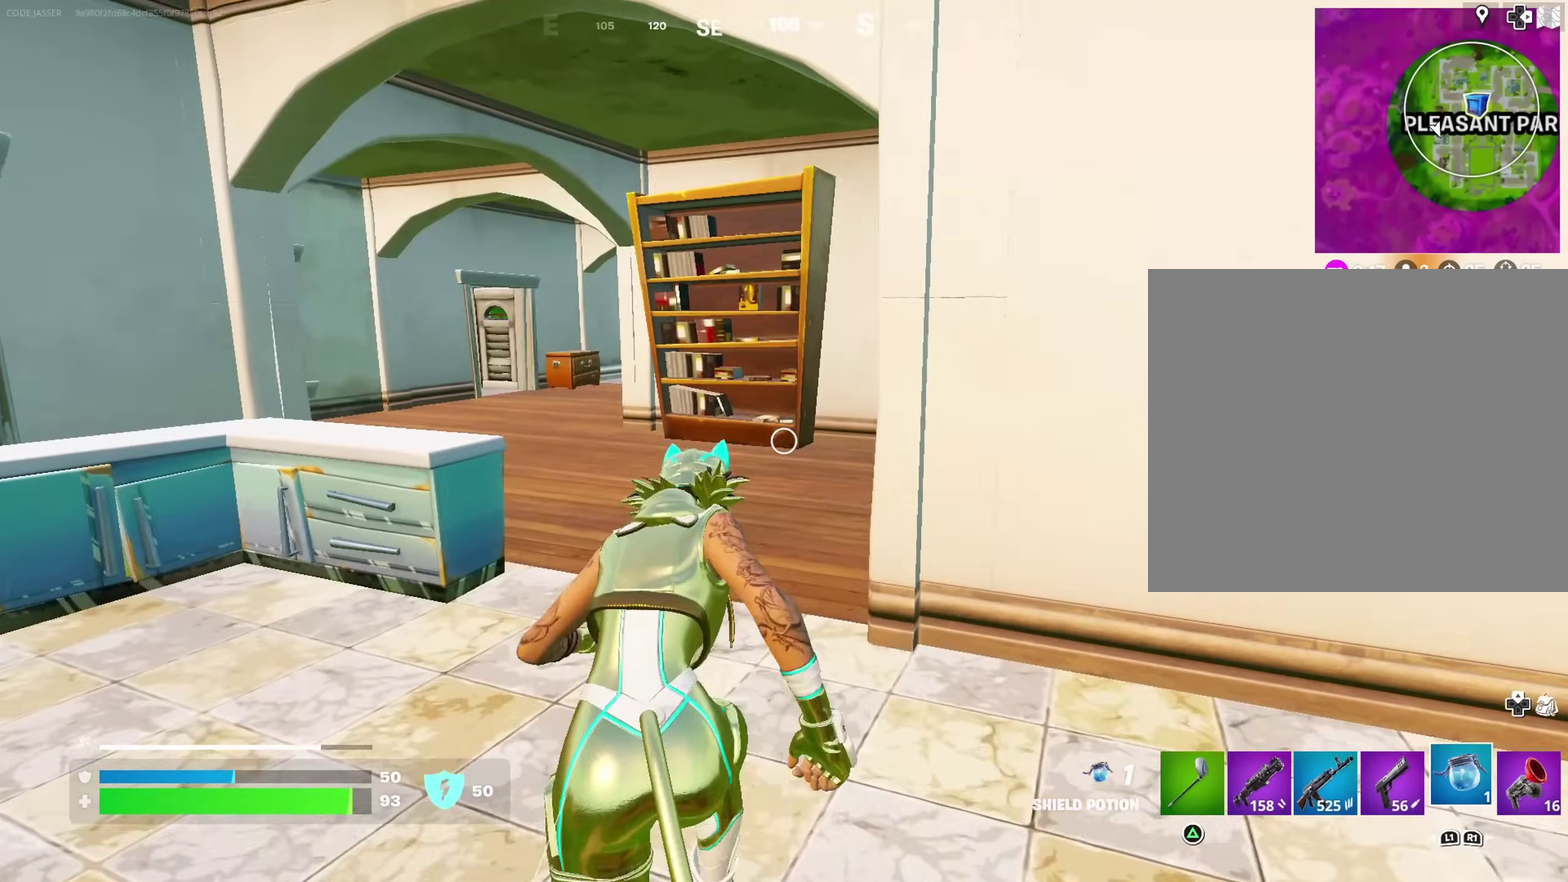
{"dt_ms": 500, "buttons": [], "left_stick": "up-left", "right_stick": "center", "events": [[117, "left_stick", "up-left"], [117, "right_stick", "right"], [250, "right_stick", "center"], [400, "right_stick", "right"], [467, "right_stick", "center"]]}